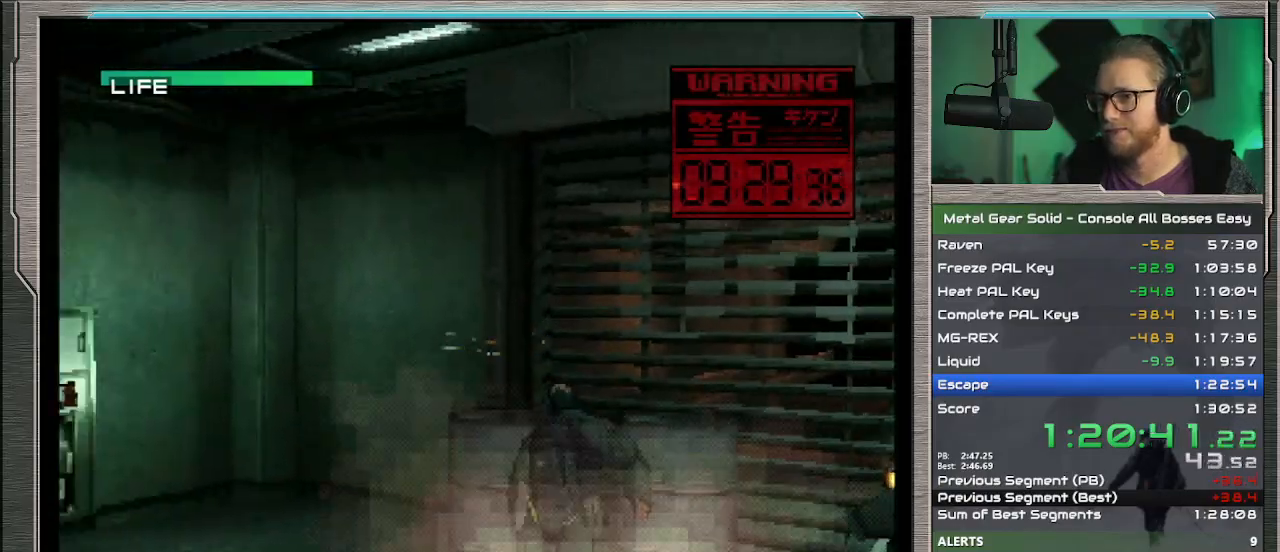
Gameplay with a controller (PlayStation layout); each line is a JSON object with the inputs held at the frame after it. "events" lists button and stick changes between this image and that frame as [ms after this image, input, new state], when the widget could be followed in between. Not read: L1 L3 R3 TOUCHPAD right_stick.
{"buttons": ["SQUARE", "TRIANGLE"], "left_stick": "center", "events": [[67, "DPAD_RIGHT", "up"], [367, "DPAD_LEFT", "down"], [500, "DPAD_LEFT", "up"]]}
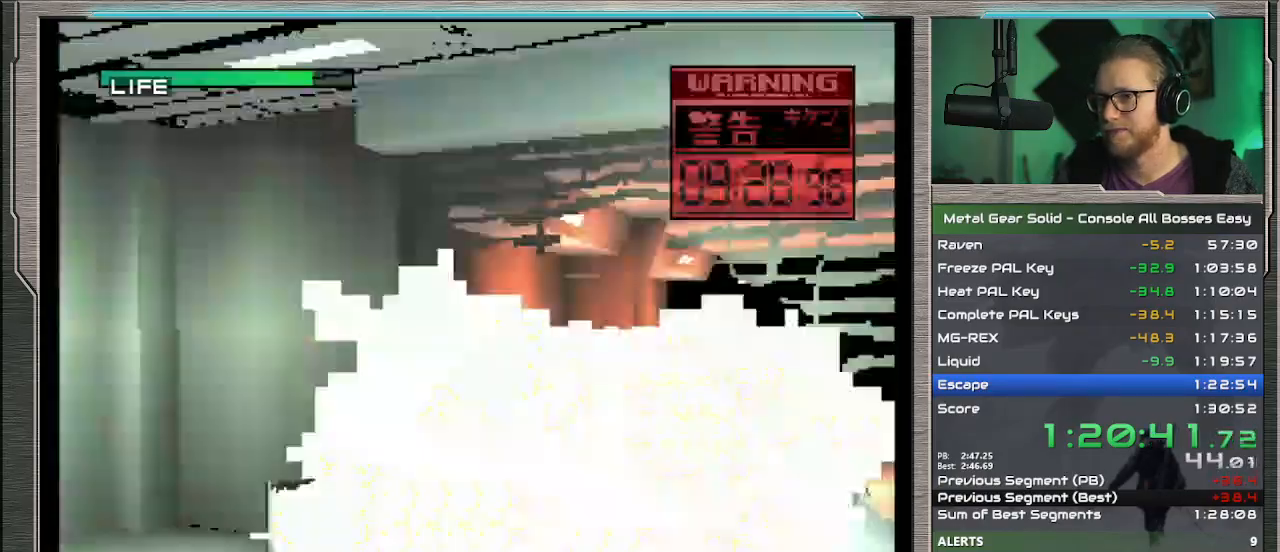
{"buttons": ["SQUARE", "TRIANGLE", "DPAD_RIGHT"], "left_stick": "center", "events": [[133, "DPAD_RIGHT", "down"]]}
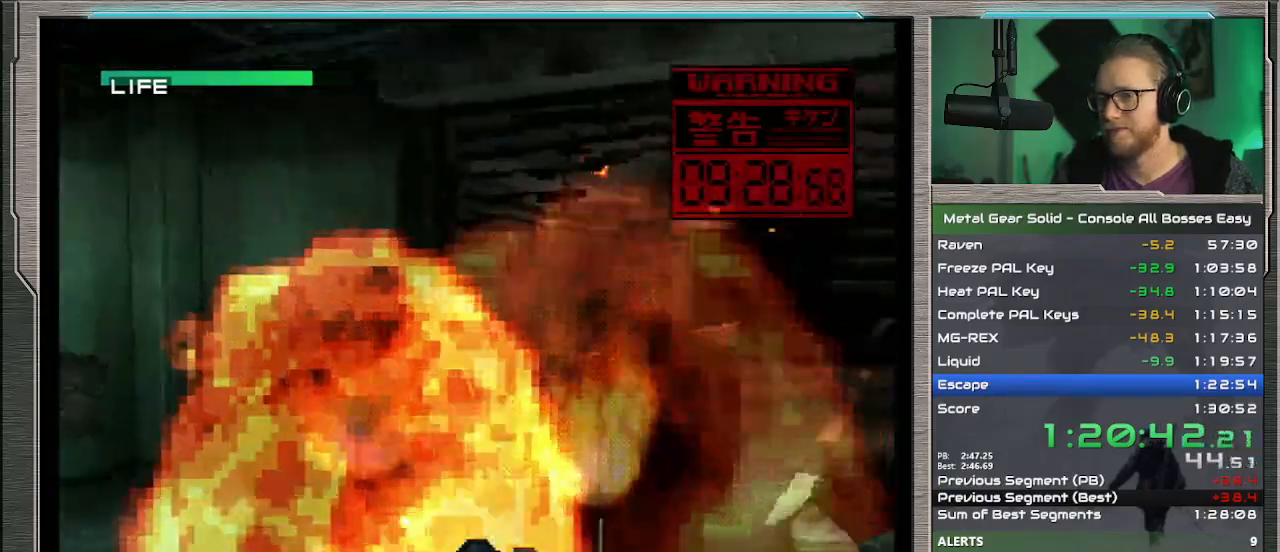
{"buttons": ["SQUARE", "TRIANGLE"], "left_stick": "center", "events": [[200, "DPAD_RIGHT", "up"]]}
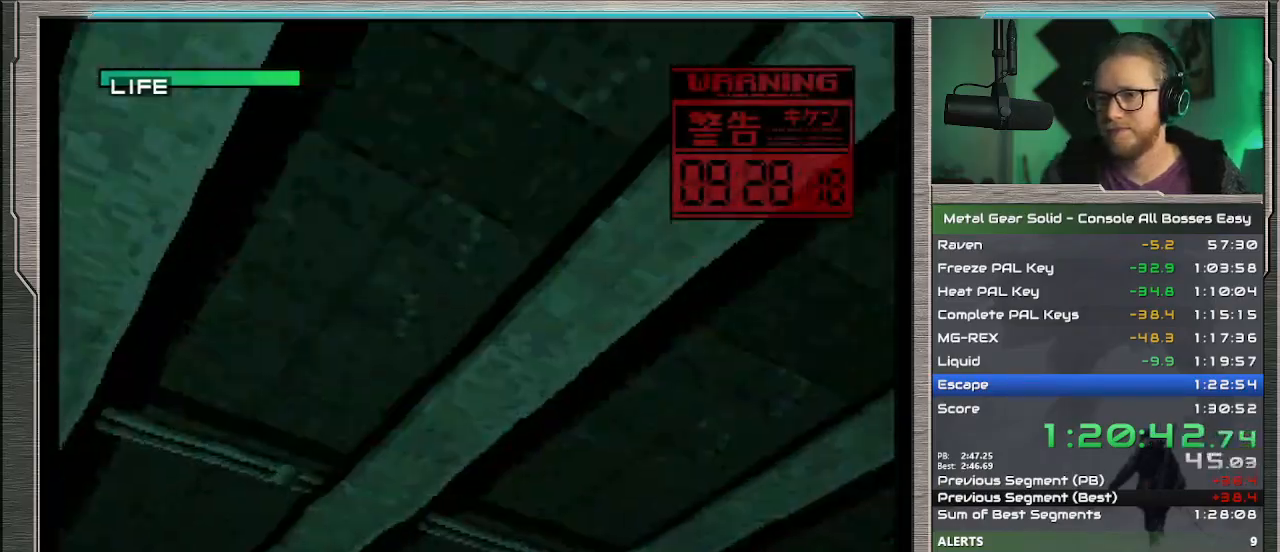
{"buttons": ["SQUARE", "TRIANGLE", "DPAD_RIGHT"], "left_stick": "center", "events": [[233, "DPAD_RIGHT", "down"]]}
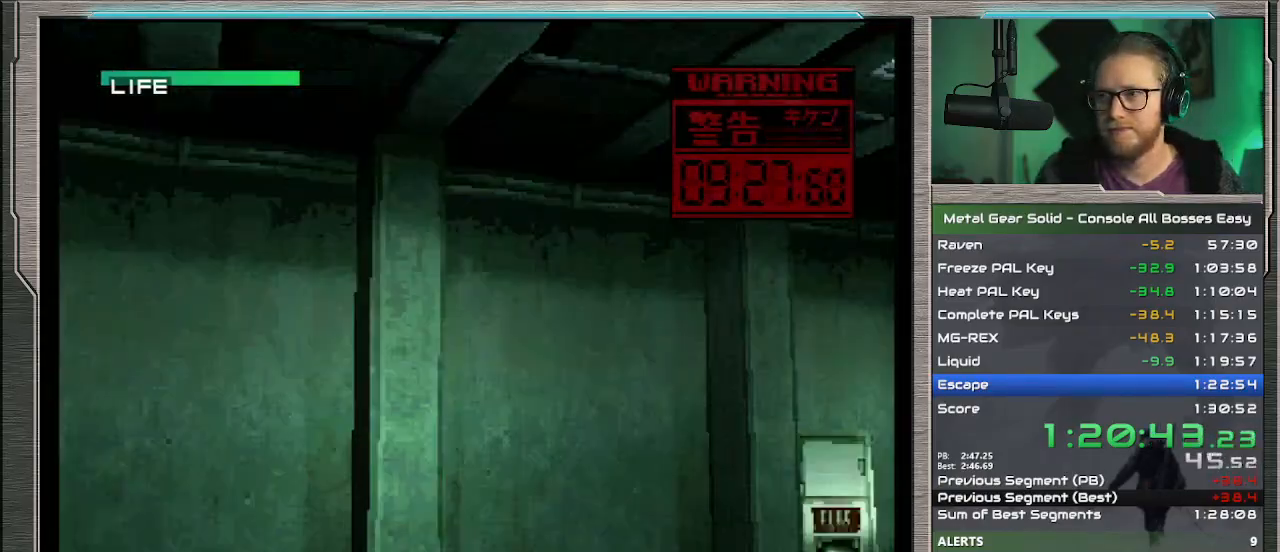
{"buttons": ["SQUARE", "TRIANGLE", "DPAD_RIGHT"], "left_stick": "center", "events": []}
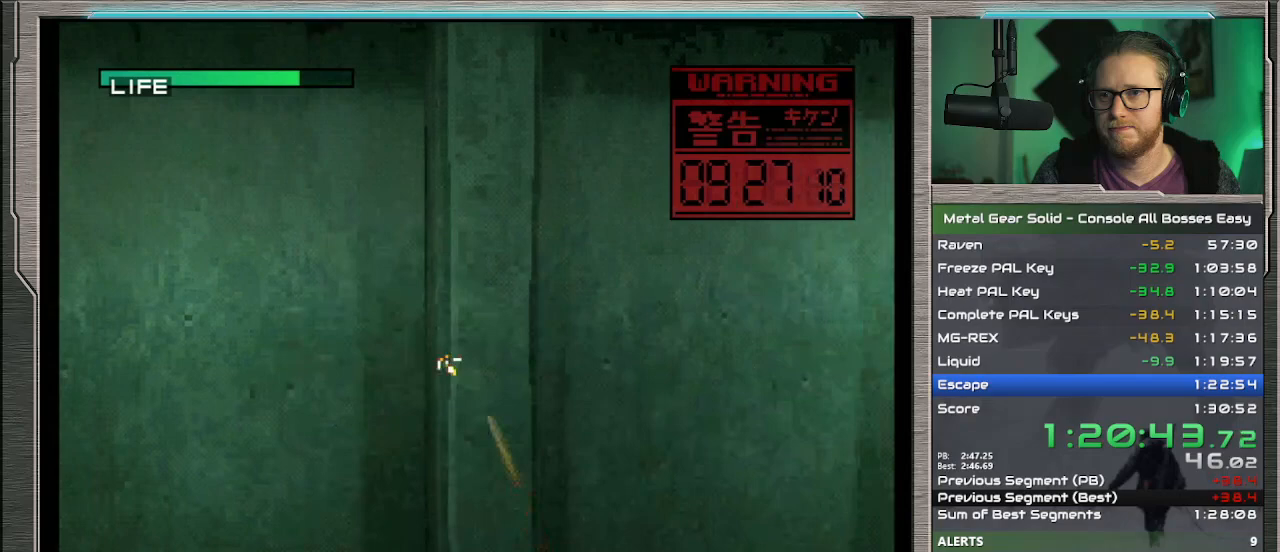
{"buttons": ["SQUARE", "TRIANGLE", "DPAD_RIGHT"], "left_stick": "center", "events": []}
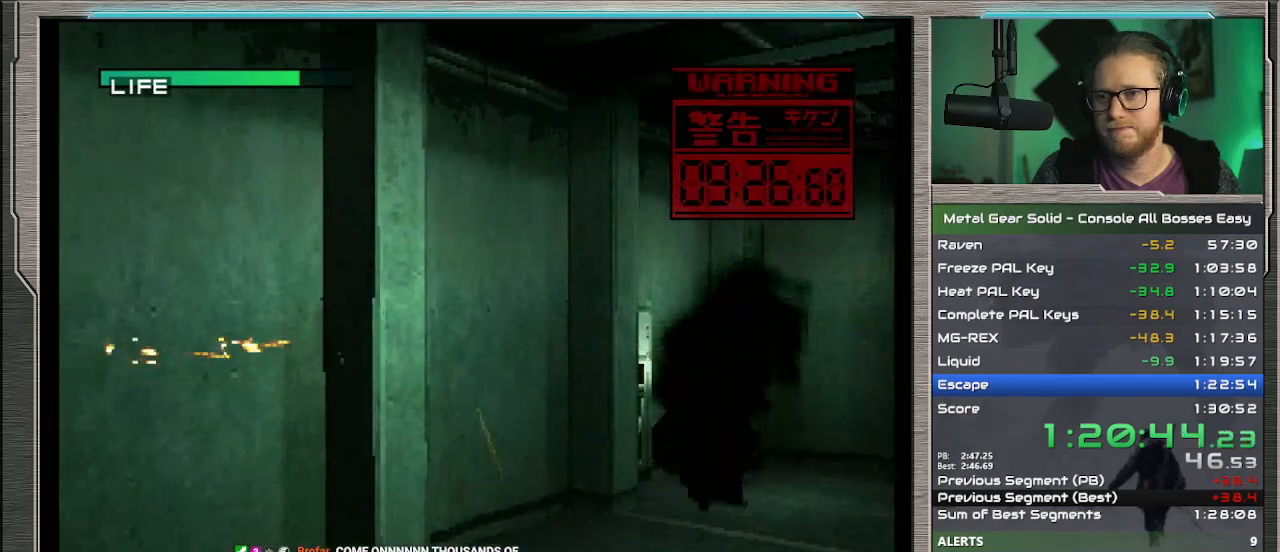
{"buttons": ["SQUARE", "TRIANGLE", "DPAD_RIGHT"], "left_stick": "center", "events": []}
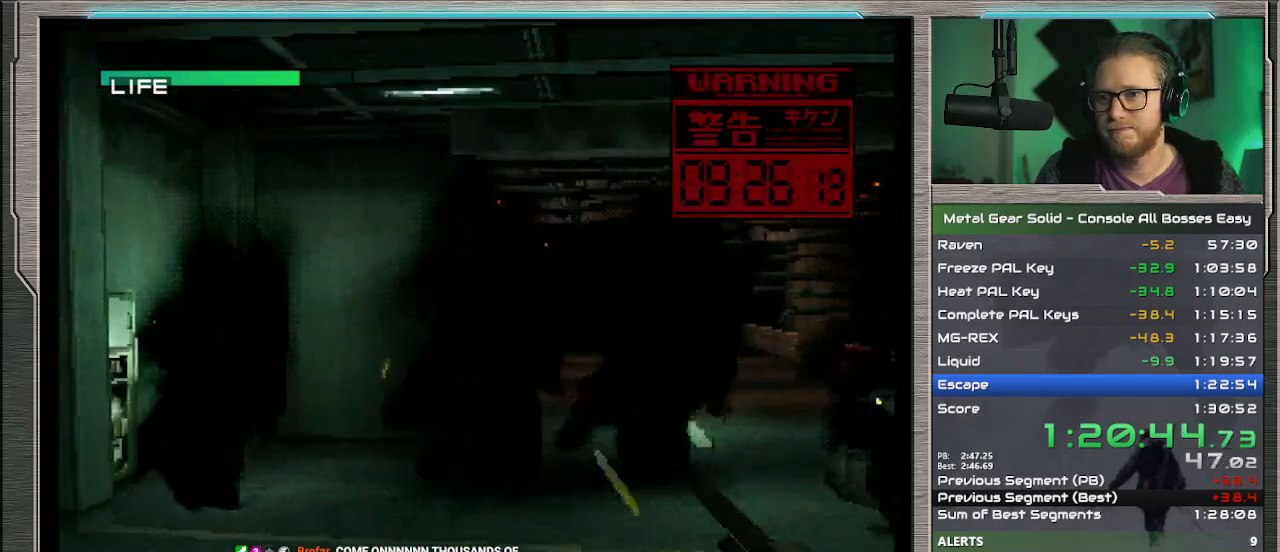
{"buttons": ["SQUARE", "TRIANGLE", "DPAD_RIGHT"], "left_stick": "center", "events": []}
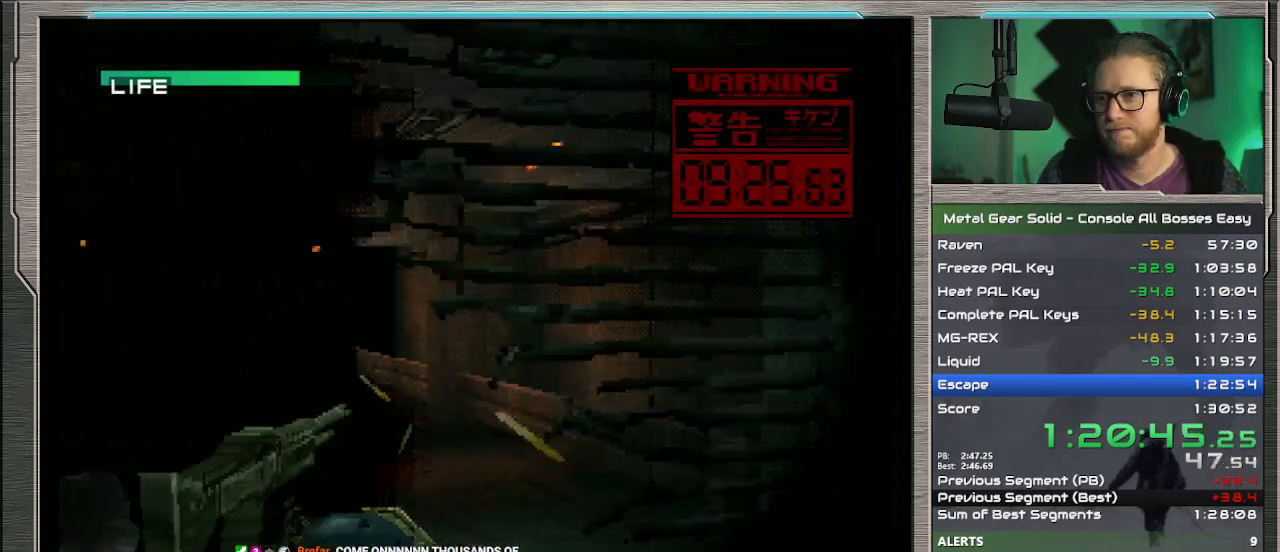
{"buttons": ["SQUARE", "TRIANGLE", "DPAD_RIGHT"], "left_stick": "center", "events": []}
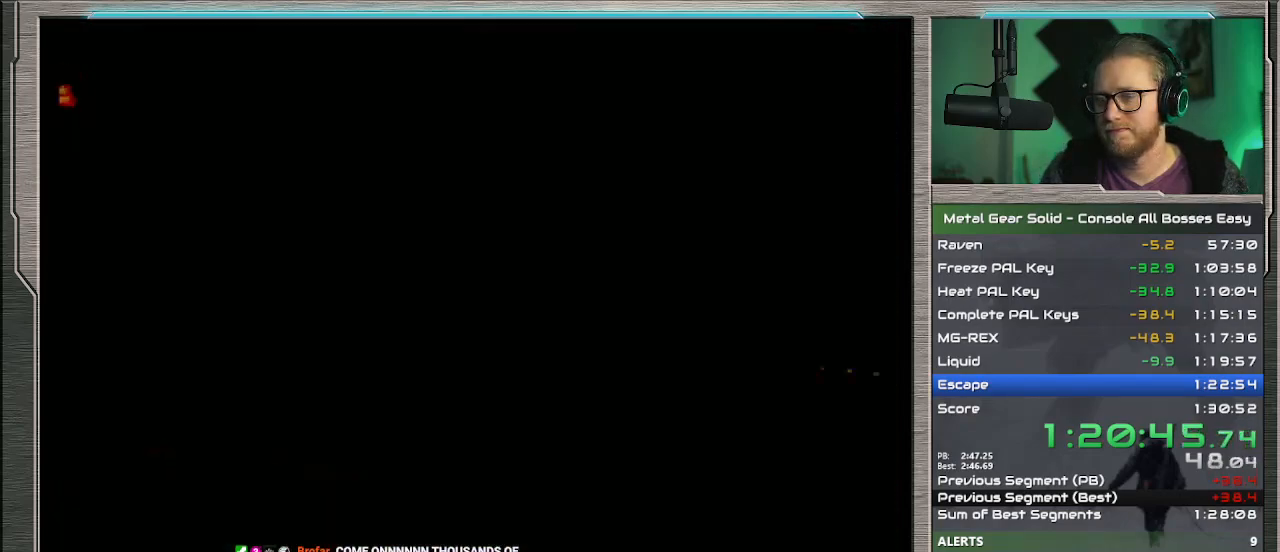
{"buttons": [], "left_stick": "center", "events": [[67, "SQUARE", "up"], [100, "TRIANGLE", "up"], [133, "DPAD_RIGHT", "up"]]}
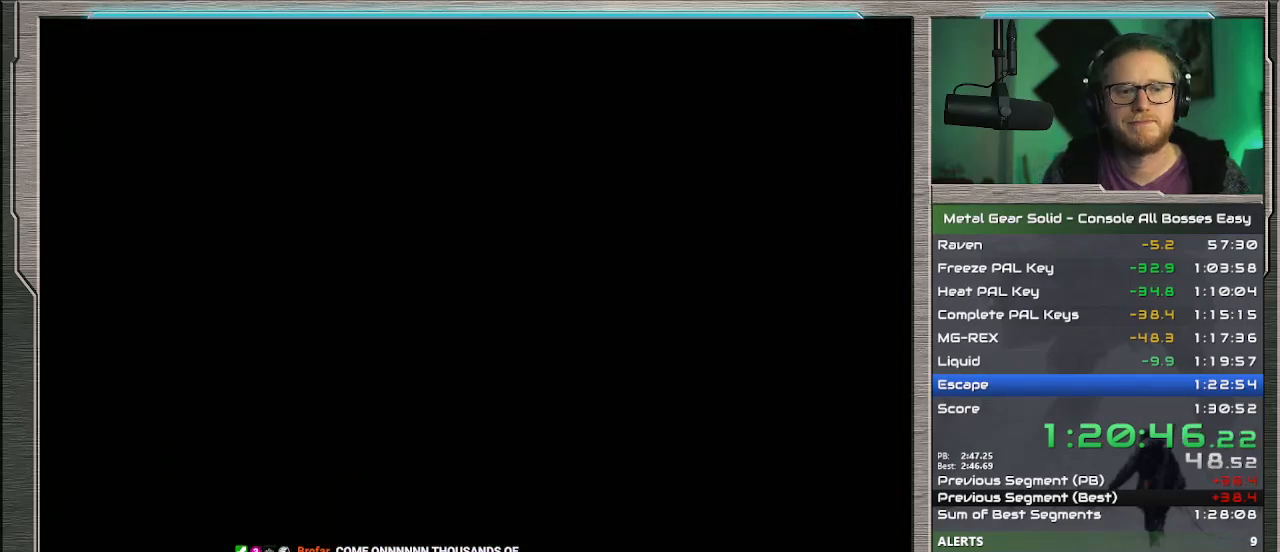
{"buttons": [], "left_stick": "center", "events": []}
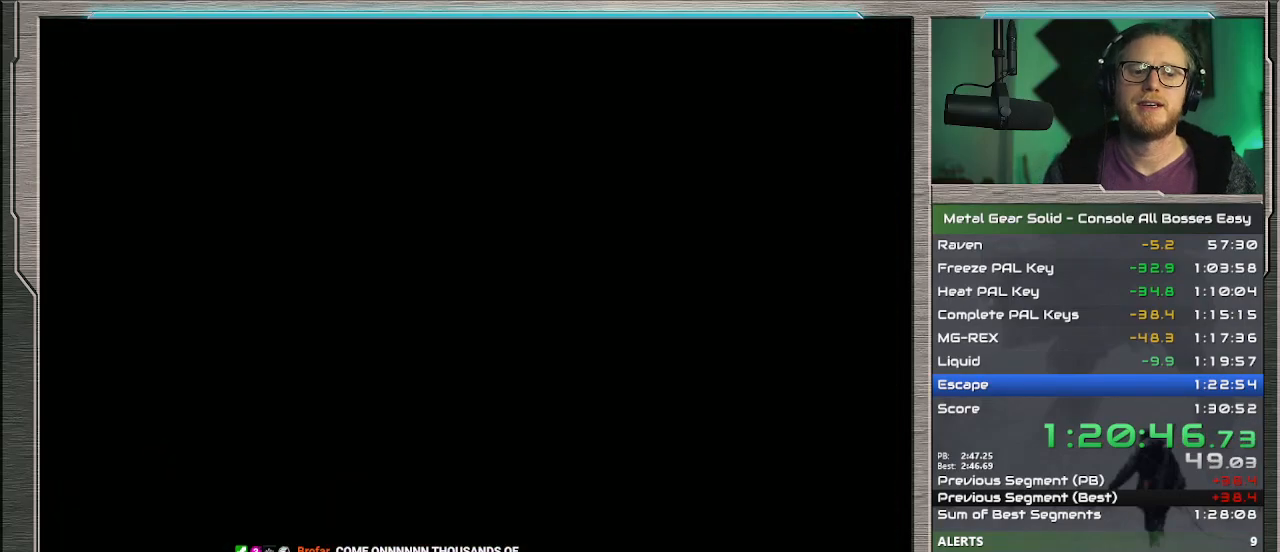
{"buttons": [], "left_stick": "center", "events": []}
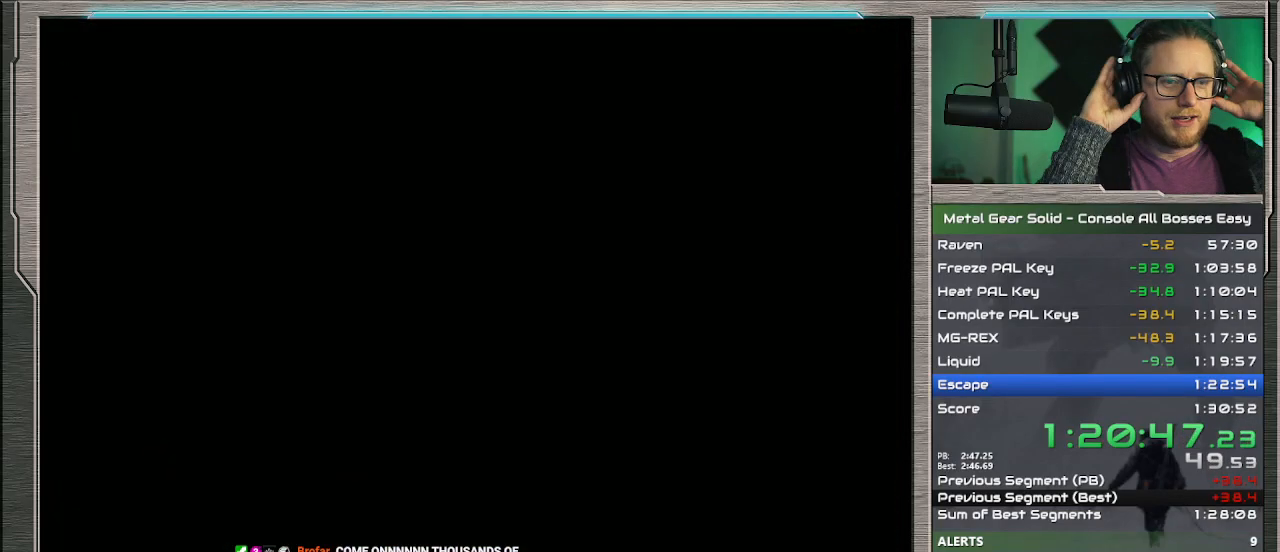
{"buttons": [], "left_stick": "center", "events": []}
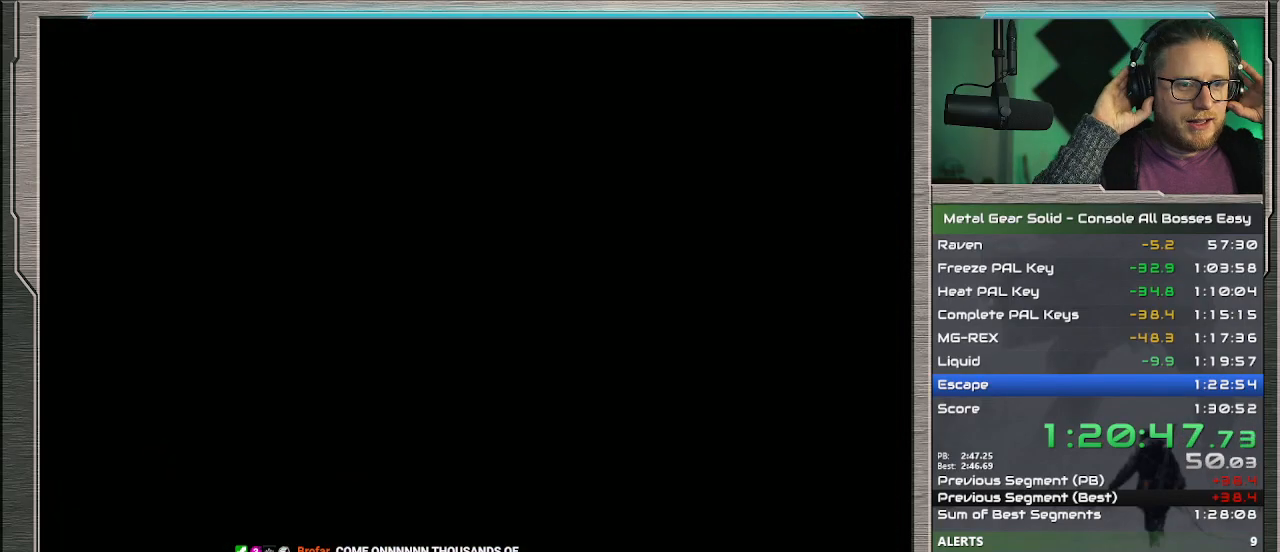
{"buttons": [], "left_stick": "center", "events": []}
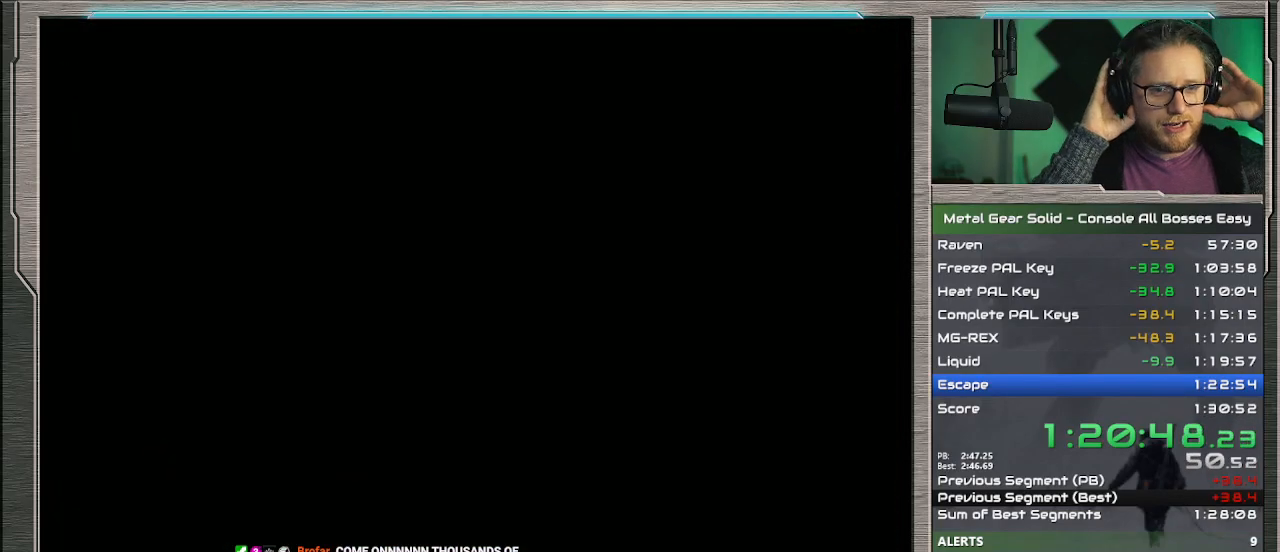
{"buttons": [], "left_stick": "center", "events": []}
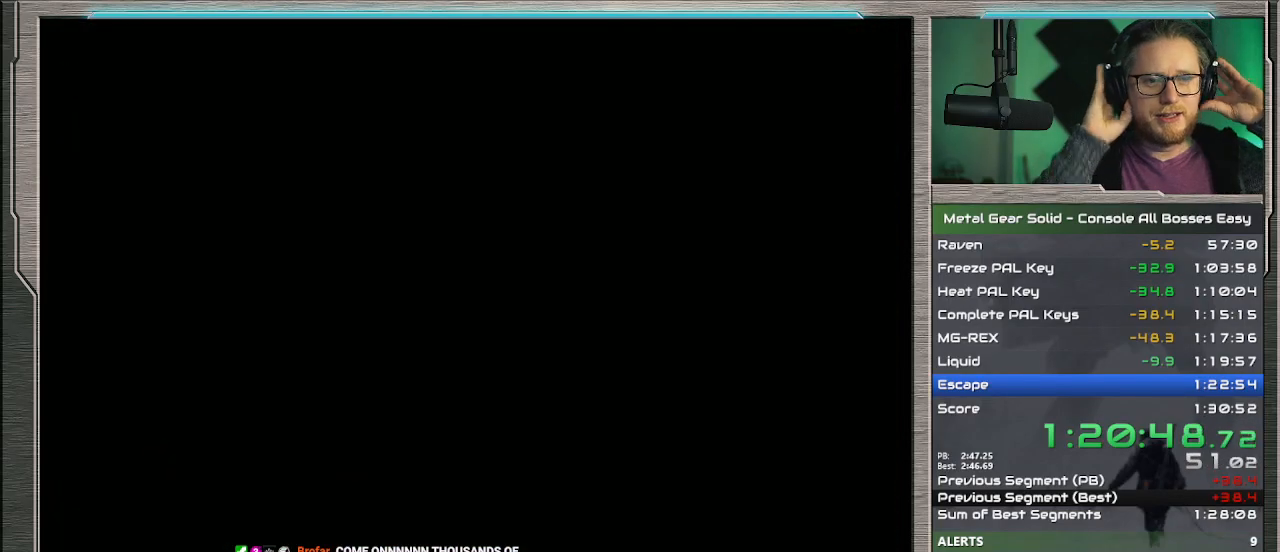
{"buttons": [], "left_stick": "center", "events": []}
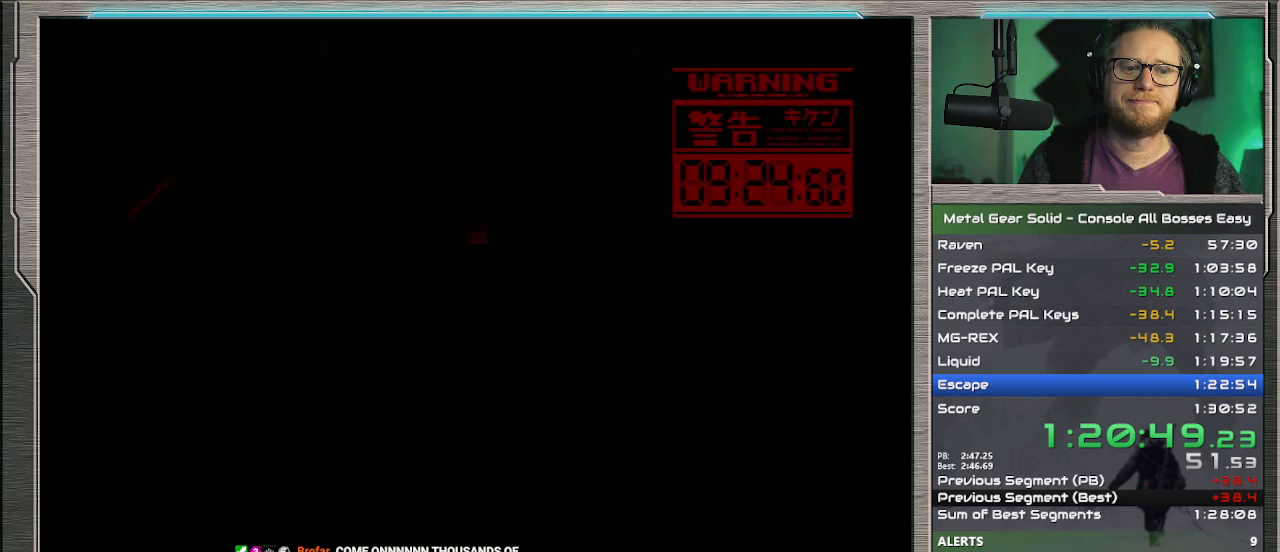
{"buttons": ["DPAD_RIGHT"], "left_stick": "center", "events": [[100, "DPAD_RIGHT", "down"]]}
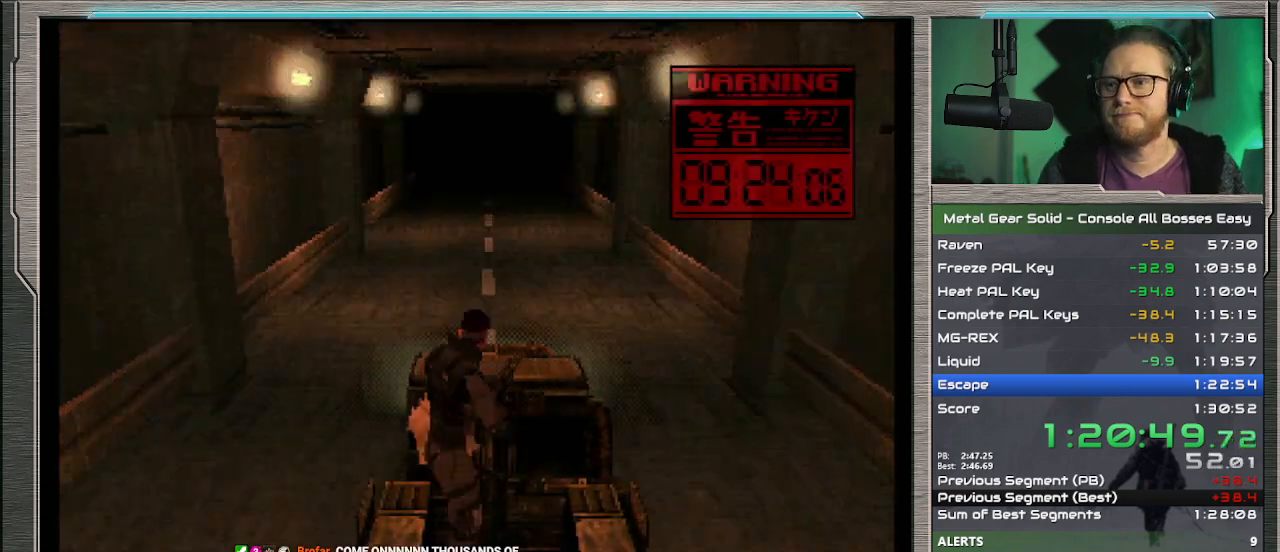
{"buttons": ["TRIANGLE", "DPAD_RIGHT"], "left_stick": "center", "events": [[100, "TRIANGLE", "down"]]}
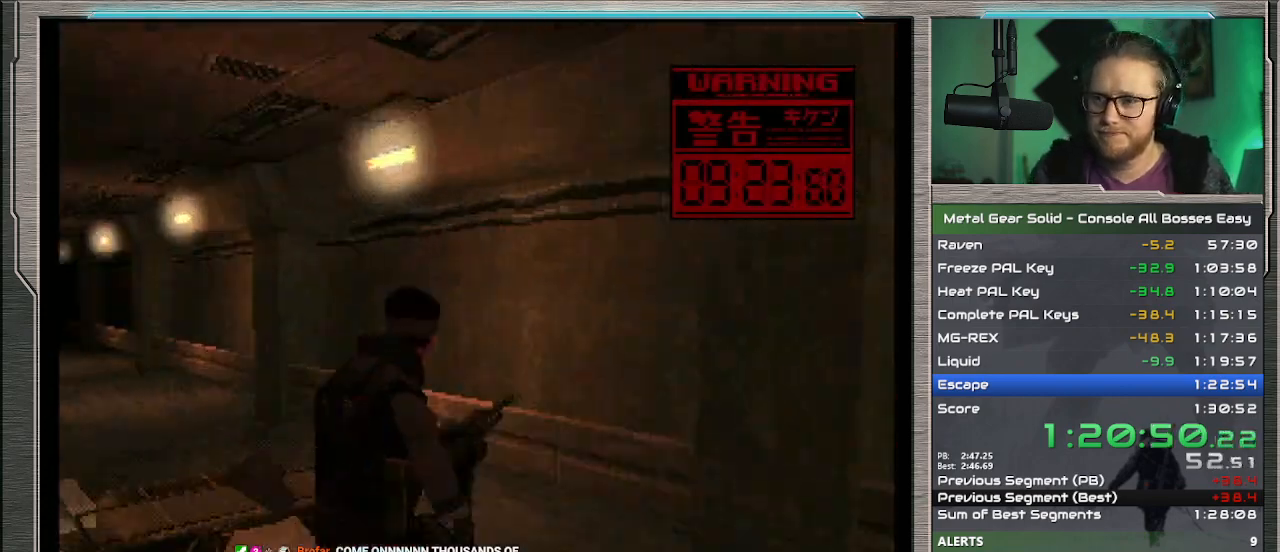
{"buttons": ["SQUARE", "TRIANGLE"], "left_stick": "center", "events": [[67, "SQUARE", "down"], [167, "DPAD_DOWN", "down"], [267, "DPAD_DOWN", "up"], [500, "DPAD_RIGHT", "up"]]}